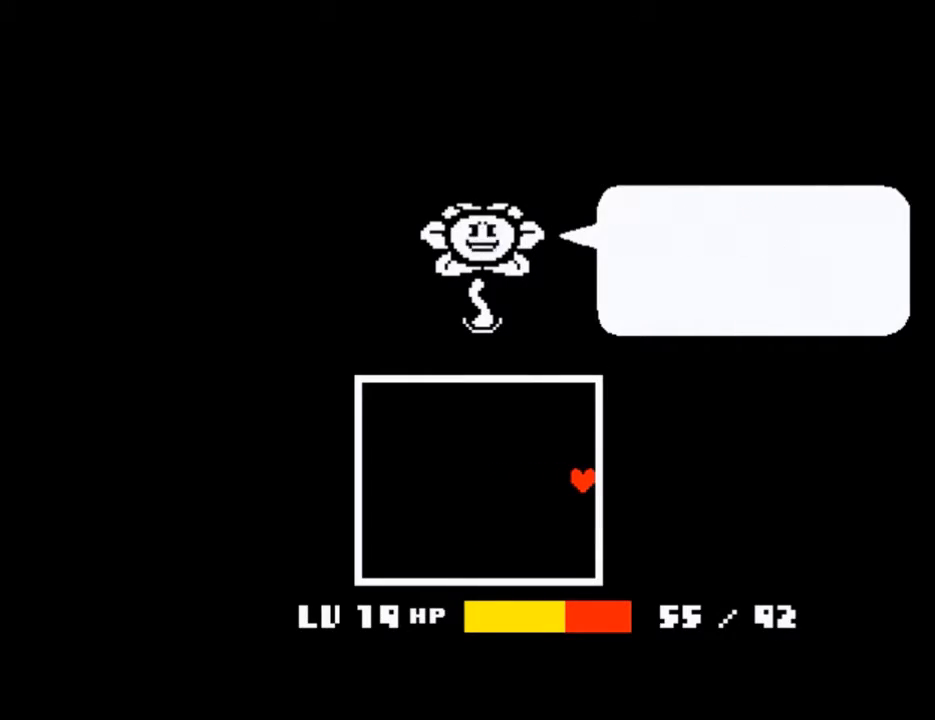
Gameplay with keyboard; each line is a JSON object with the keys held at the frame after it. "events" lists presses ("down") and releases ("up") of "c", "ctrl", "down", "left", "return", "right", "shift", "up", "x" and "z" between this image and that frame as [ms after this image, input, new state], when the widget could be followed in between. No other keys are recorded. Mouse input is not recorded.
{"keys": ["right"], "events": [[34, "return", "up"], [34, "shift", "up"], [34, "z", "down"], [67, "x", "down"], [134, "shift", "down"], [134, "x", "up"], [134, "z", "up"], [167, "return", "down"], [234, "return", "up"], [234, "z", "down"], [267, "shift", "up"], [267, "x", "down"], [267, "z", "up"], [334, "x", "up"]]}
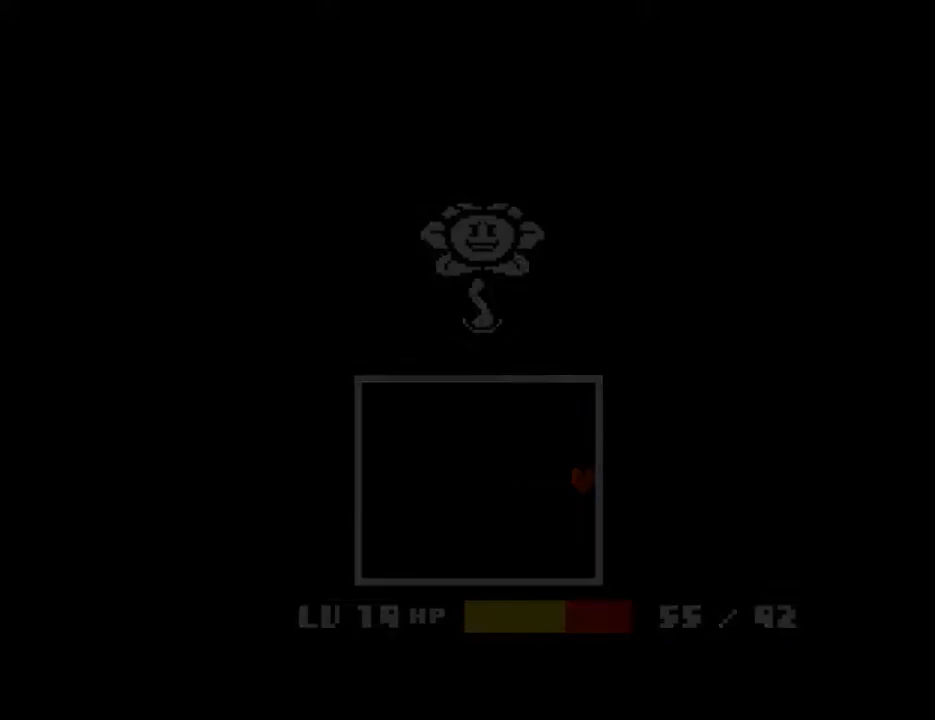
{"keys": ["right"], "events": []}
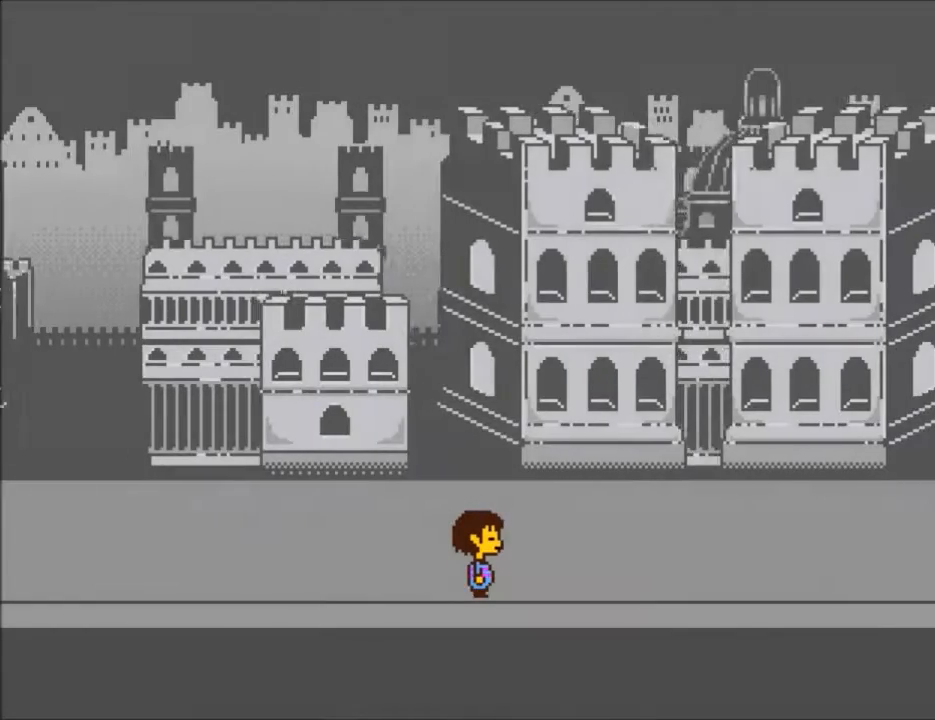
{"keys": ["right"], "events": []}
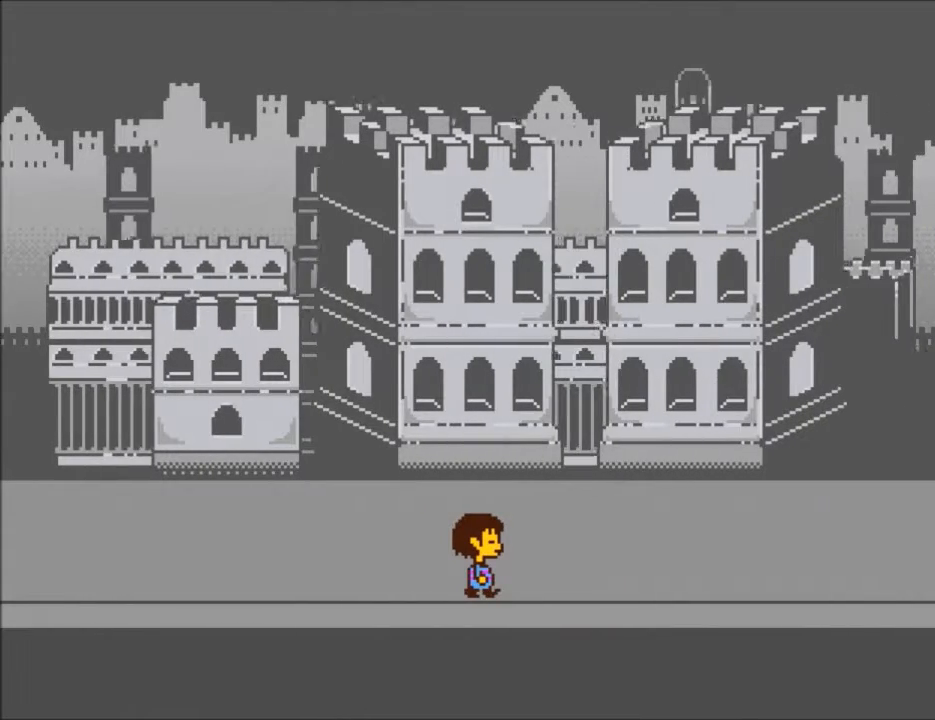
{"keys": ["right"], "events": []}
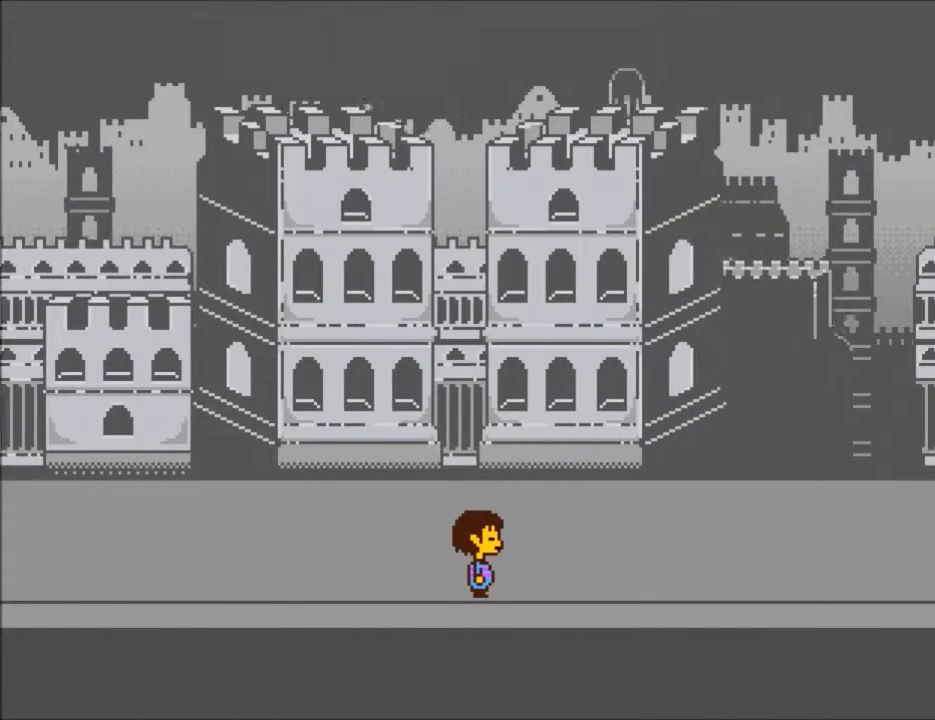
{"keys": ["right"], "events": []}
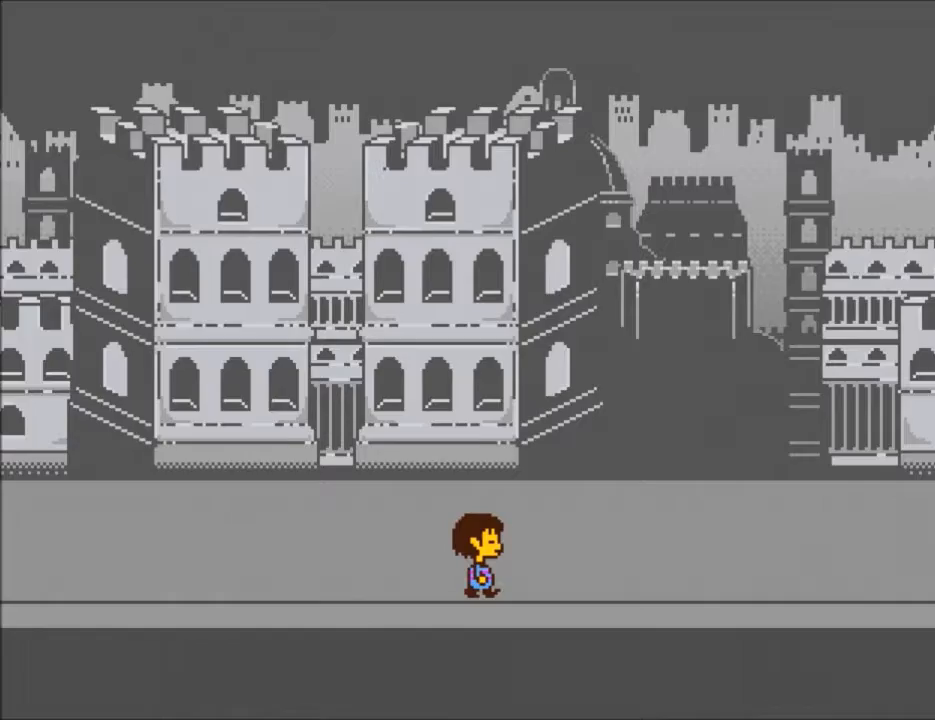
{"keys": ["right"], "events": []}
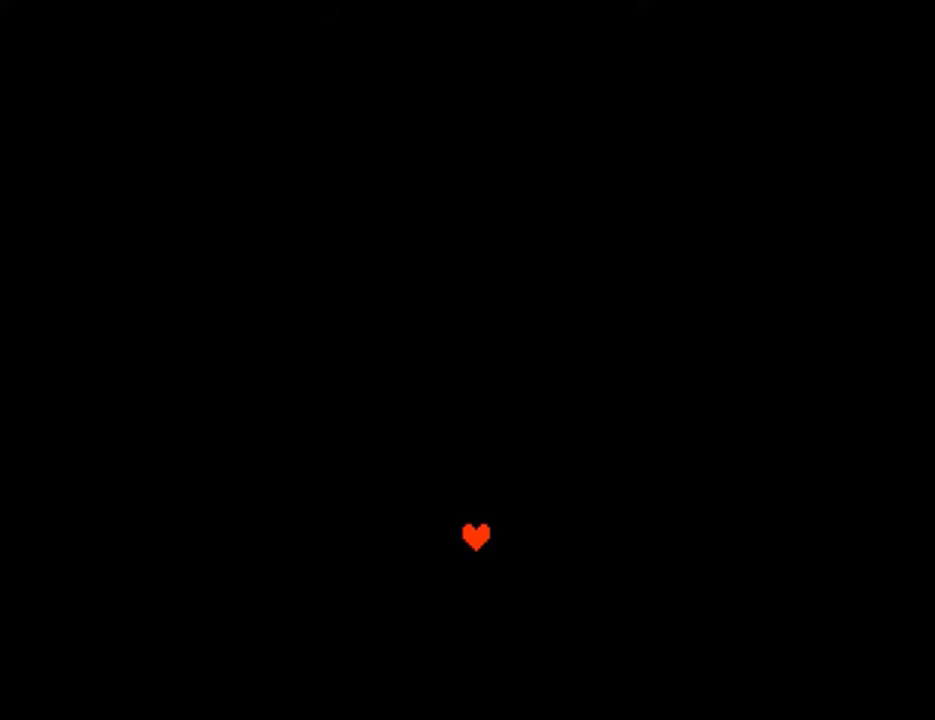
{"keys": ["right", "x"], "events": [[134, "return", "down"], [134, "shift", "down"], [234, "return", "up"], [234, "shift", "up"], [234, "x", "down"], [234, "z", "down"], [300, "return", "down"], [300, "shift", "down"], [300, "x", "up"], [300, "z", "up"], [401, "return", "up"], [401, "shift", "up"], [401, "z", "down"], [467, "x", "down"], [467, "z", "up"]]}
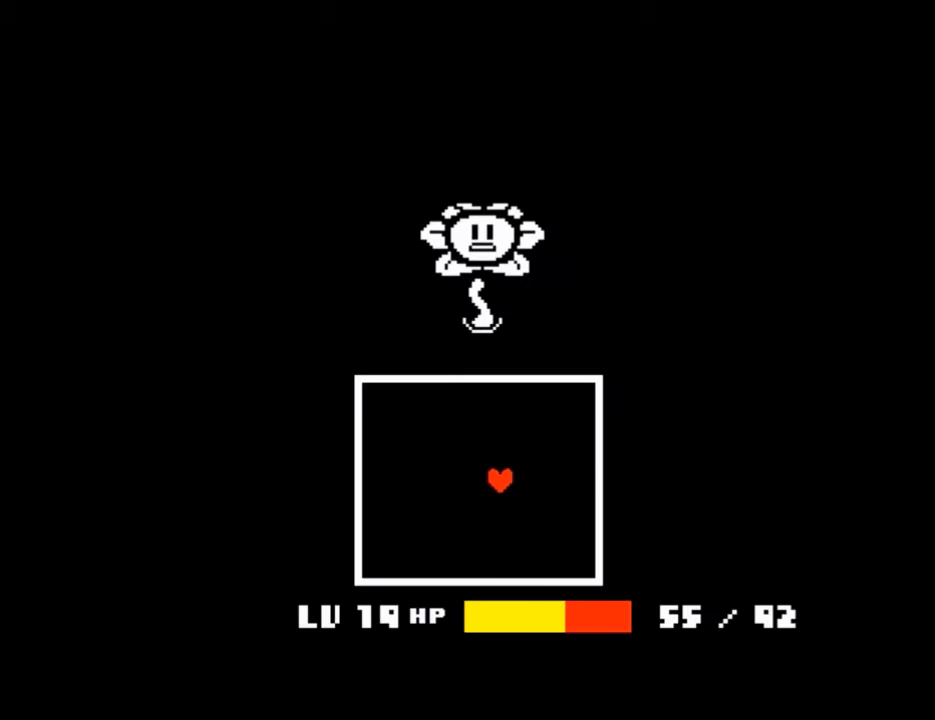
{"keys": ["right", "x"], "events": [[33, "return", "down"], [33, "shift", "down"], [33, "x", "up"], [100, "return", "up"], [100, "shift", "up"], [100, "z", "down"], [133, "x", "down"], [133, "z", "up"], [200, "return", "down"], [200, "shift", "down"], [200, "x", "up"], [267, "return", "up"], [267, "shift", "up"], [267, "z", "down"], [333, "x", "down"], [367, "return", "down"], [367, "shift", "down"], [367, "x", "up"], [367, "z", "up"], [467, "return", "up"], [467, "shift", "up"], [467, "z", "down"], [500, "x", "down"], [500, "z", "up"]]}
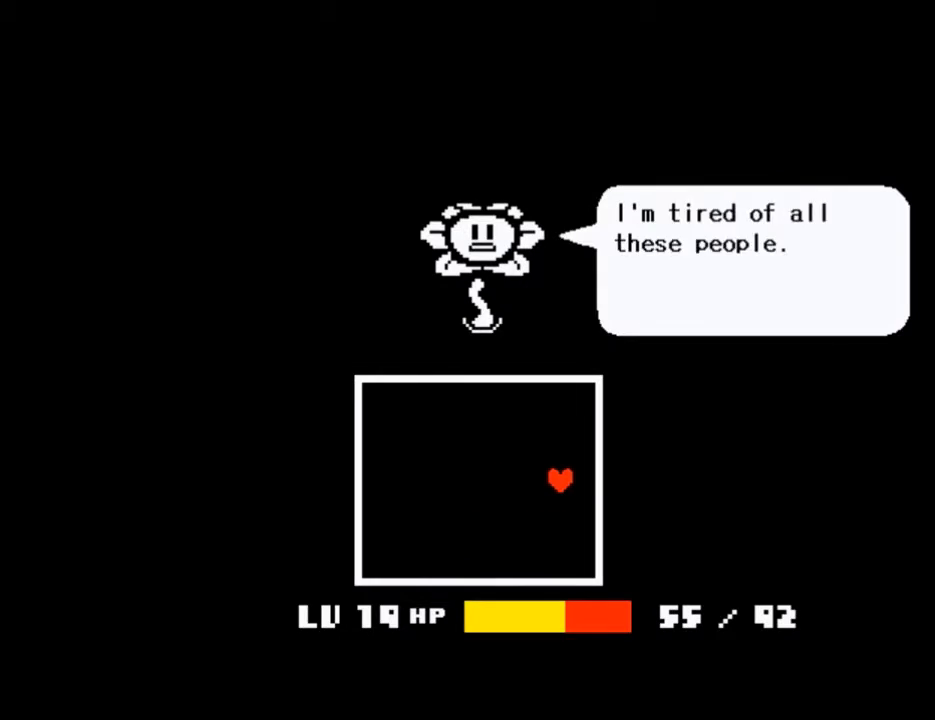
{"keys": ["return", "right", "shift"], "events": [[67, "return", "down"], [67, "shift", "down"], [67, "x", "up"], [167, "return", "up"], [167, "shift", "up"], [167, "z", "down"], [200, "x", "down"], [234, "return", "down"], [234, "x", "up"], [234, "z", "up"], [300, "shift", "down"], [334, "return", "up"], [334, "shift", "up"], [334, "x", "down"], [334, "z", "down"], [401, "z", "up"], [434, "return", "down"], [434, "x", "up"], [467, "shift", "down"]]}
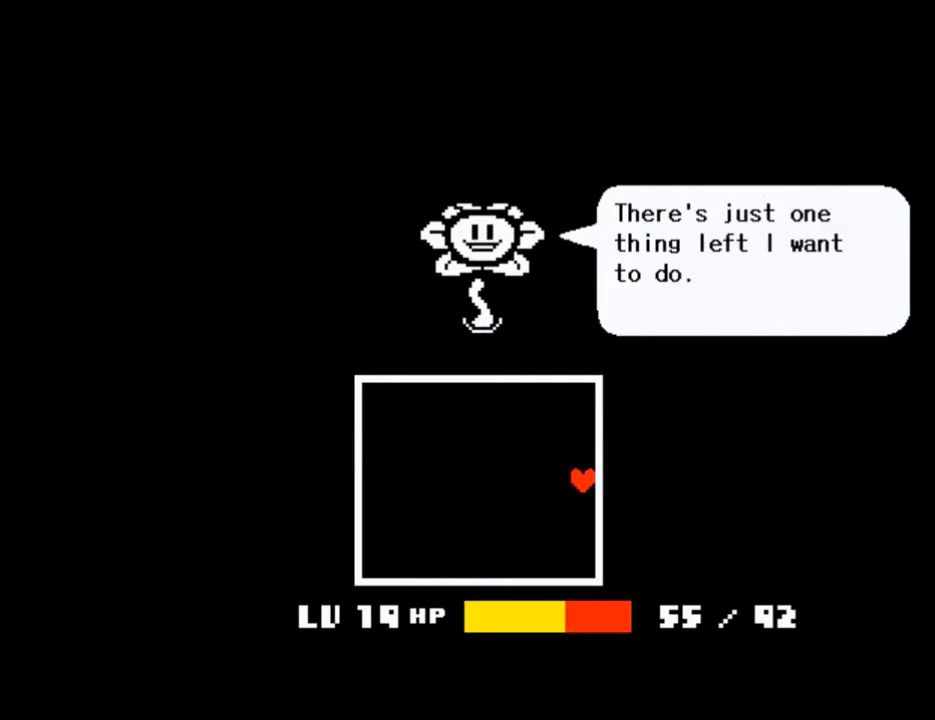
{"keys": ["right"], "events": [[33, "return", "up"], [33, "shift", "up"], [33, "x", "down"], [33, "z", "down"], [66, "z", "up"], [133, "return", "down"], [133, "x", "up"], [167, "shift", "down"], [200, "return", "up"], [200, "shift", "up"], [200, "x", "down"], [200, "z", "down"], [267, "z", "up"], [300, "return", "down"], [300, "x", "up"], [367, "shift", "down"], [400, "return", "up"], [400, "shift", "up"], [400, "x", "down"], [400, "z", "down"], [433, "x", "up"], [433, "z", "up"]]}
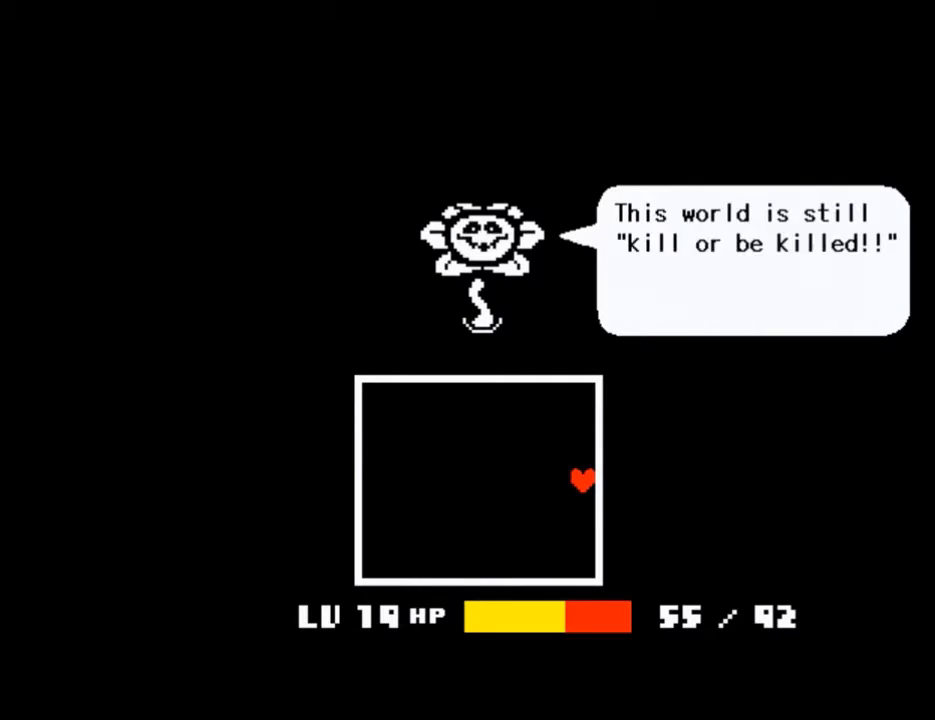
{"keys": ["right"], "events": [[34, "return", "down"], [34, "shift", "down"], [34, "z", "down"], [100, "return", "up"], [100, "shift", "up"], [100, "x", "down"], [134, "z", "up"], [200, "shift", "down"], [200, "x", "up"], [234, "return", "down"], [267, "return", "up"], [267, "shift", "up"], [267, "x", "down"], [267, "z", "down"], [334, "x", "up"], [334, "z", "up"]]}
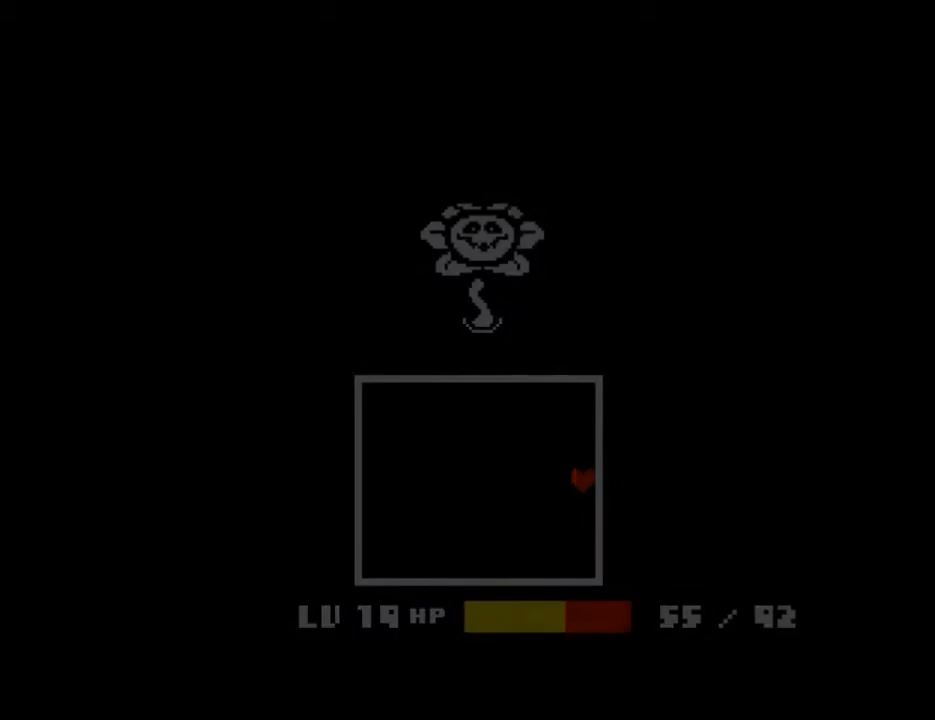
{"keys": ["right"], "events": []}
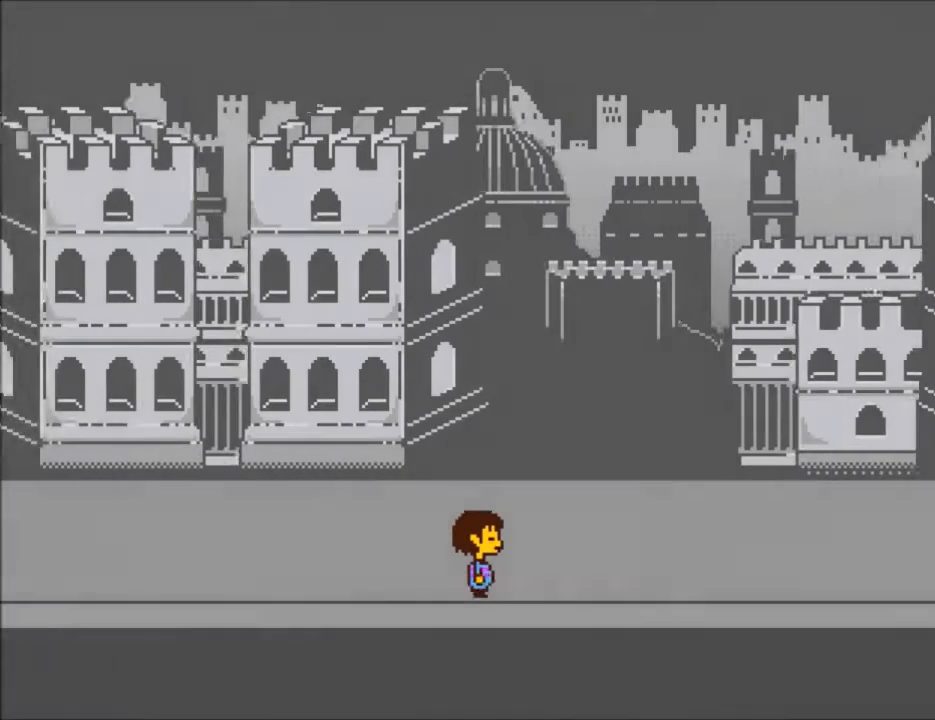
{"keys": ["right"], "events": []}
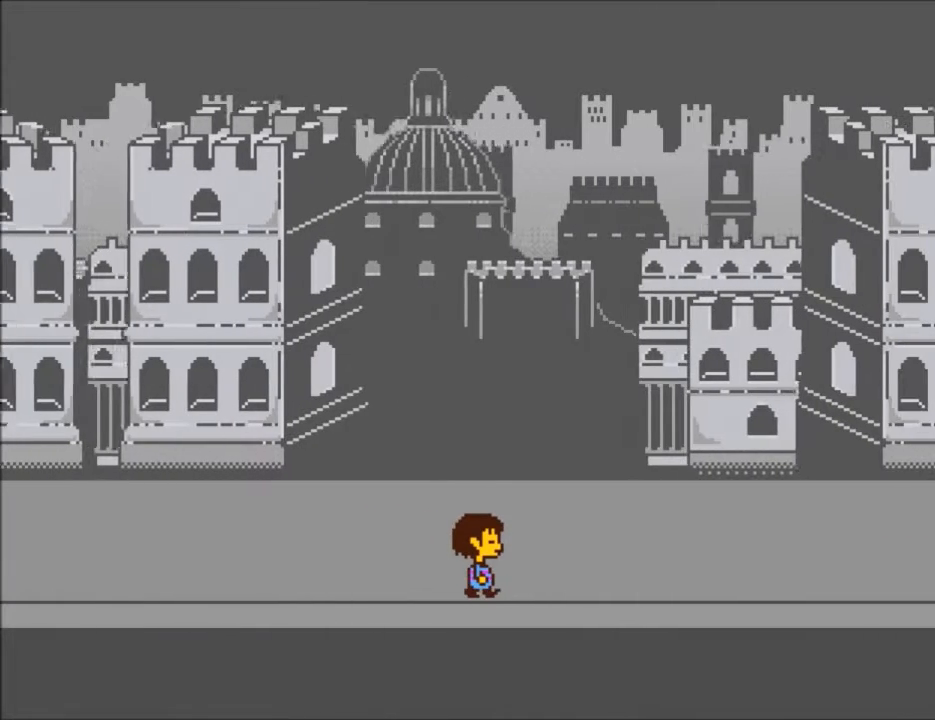
{"keys": ["down", "right"], "events": [[500, "down", "down"]]}
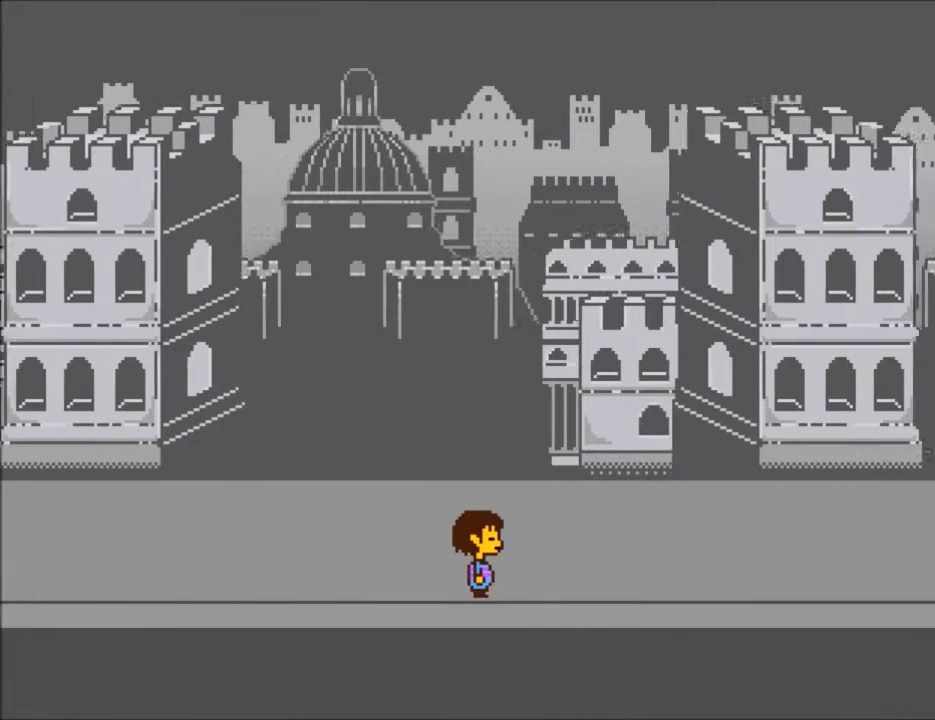
{"keys": ["right"], "events": [[67, "down", "up"]]}
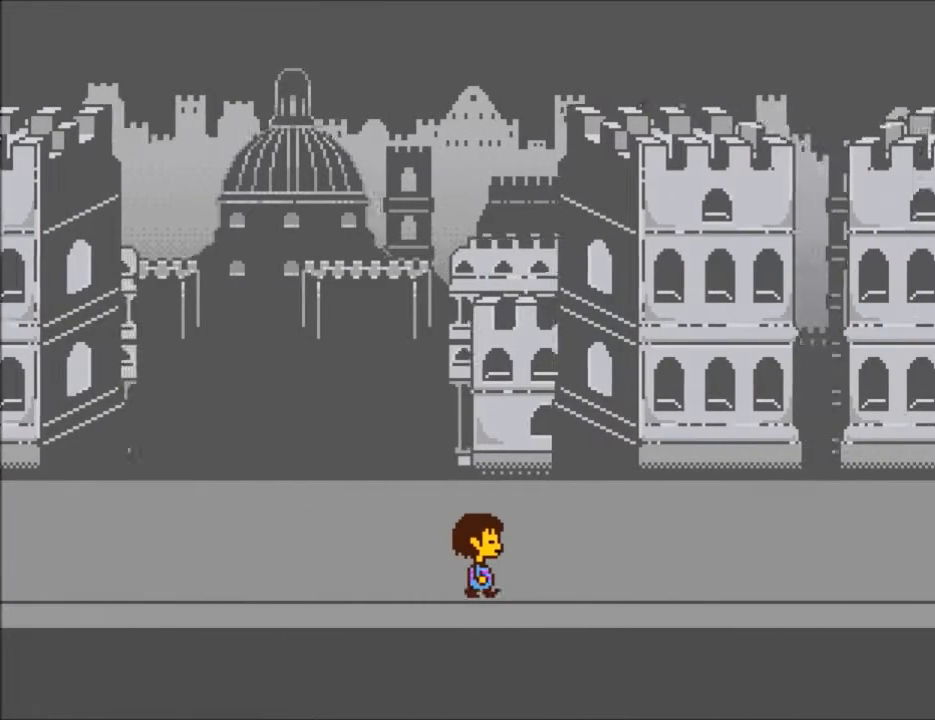
{"keys": ["right"], "events": []}
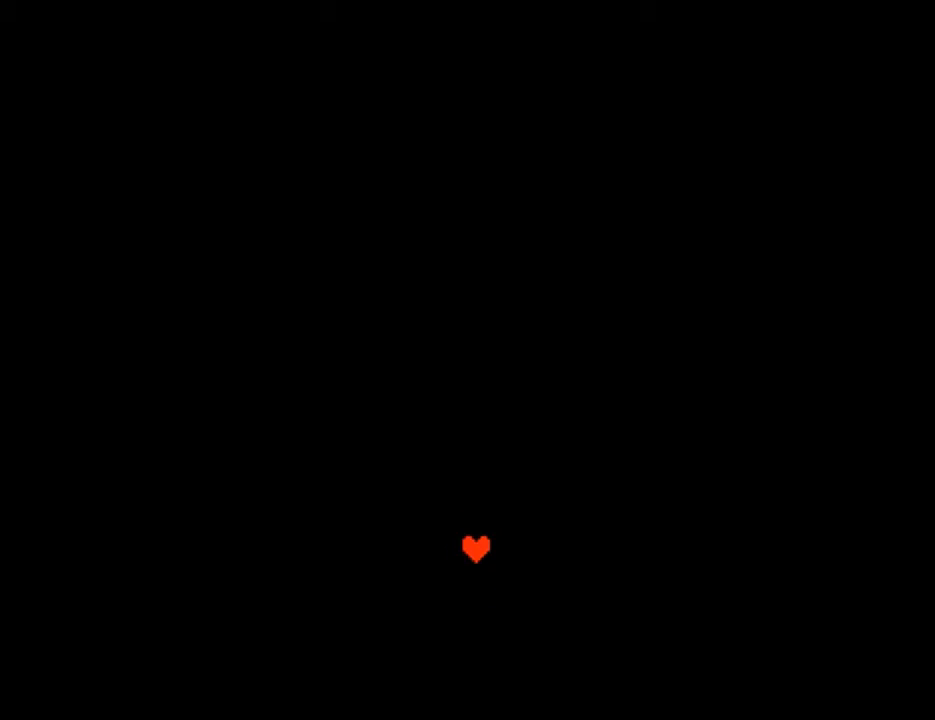
{"keys": ["return", "right", "shift"], "events": [[267, "return", "down"], [267, "shift", "down"], [334, "z", "down"], [367, "return", "up"], [367, "shift", "up"], [367, "x", "down"], [401, "z", "up"], [467, "shift", "down"], [467, "x", "up"], [501, "return", "down"]]}
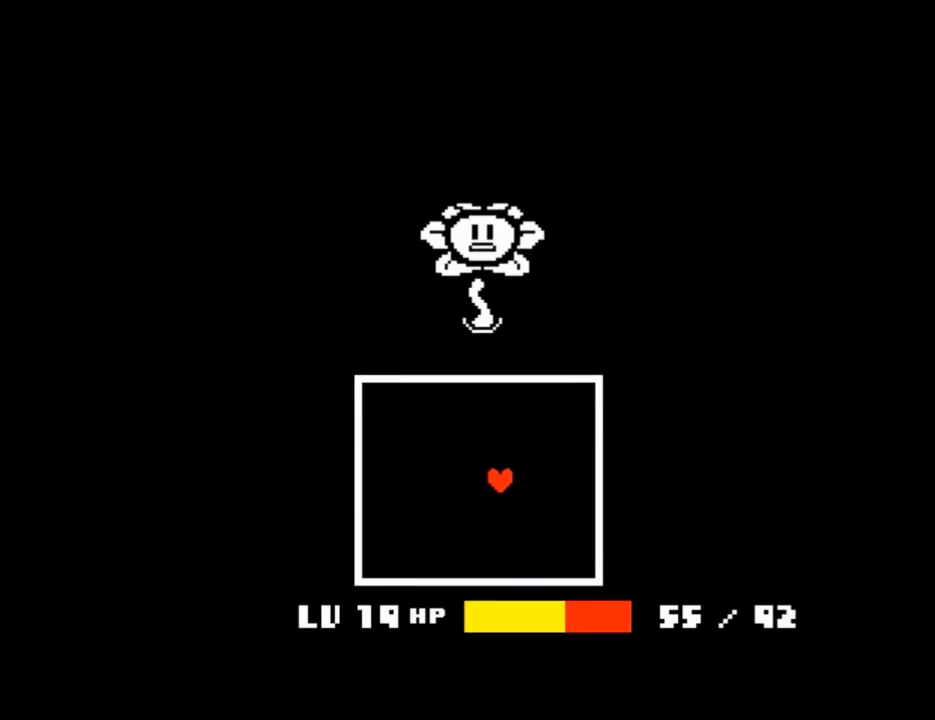
{"keys": ["right", "x"], "events": [[66, "return", "up"], [66, "shift", "up"], [66, "x", "down"], [66, "z", "down"], [100, "z", "up"], [133, "x", "up"], [200, "return", "down"], [200, "shift", "down"], [233, "return", "up"], [233, "shift", "up"], [233, "x", "down"], [233, "z", "down"], [300, "z", "up"], [333, "shift", "down"], [333, "x", "up"], [367, "return", "down"], [433, "return", "up"], [433, "shift", "up"], [433, "x", "down"], [433, "z", "down"], [467, "z", "up"]]}
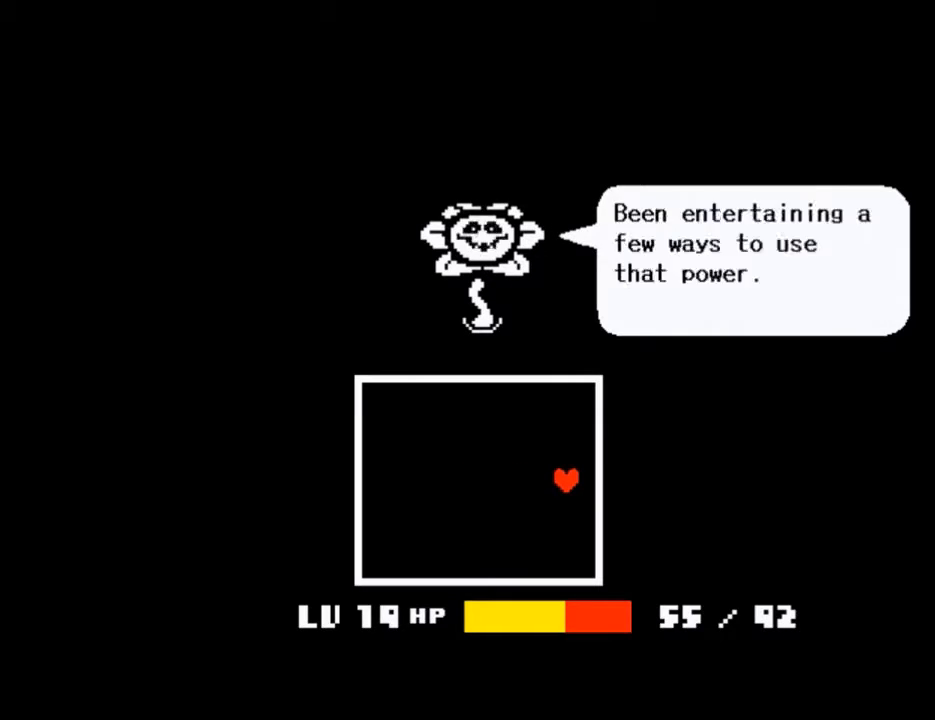
{"keys": ["return", "right", "shift"], "events": [[34, "shift", "down"], [34, "x", "up"], [67, "return", "down"], [100, "return", "up"], [100, "z", "down"], [167, "shift", "up"], [167, "x", "down"], [200, "x", "up"], [200, "z", "up"], [267, "return", "down"], [267, "shift", "down"], [300, "return", "up"], [300, "z", "down"], [334, "shift", "up"], [334, "x", "down"], [334, "z", "up"], [401, "shift", "down"], [401, "x", "up"], [434, "return", "down"]]}
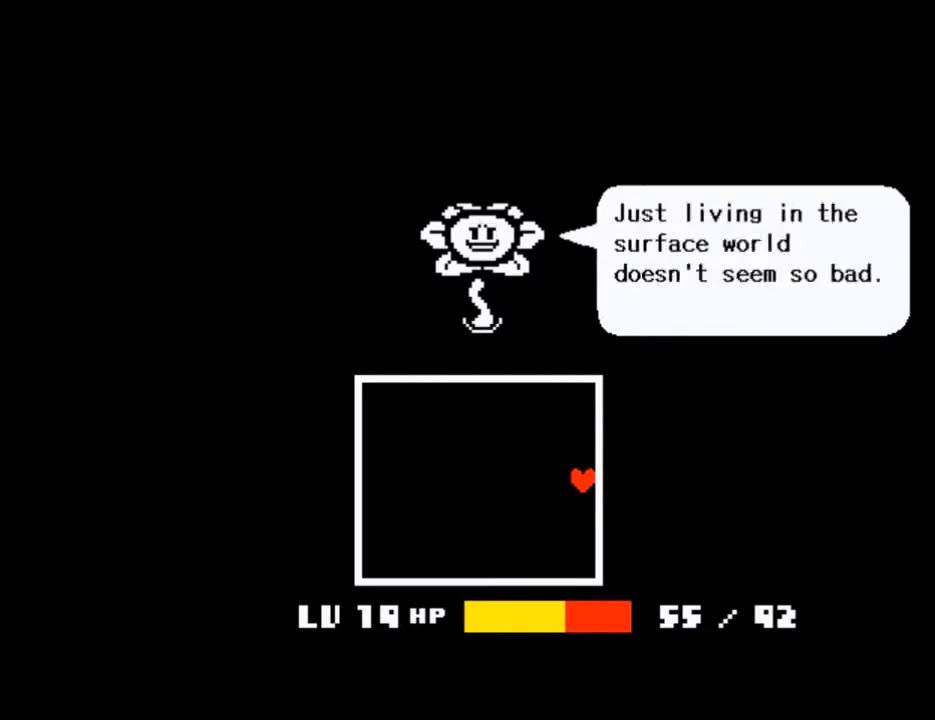
{"keys": ["right"], "events": [[33, "return", "up"], [33, "shift", "up"], [33, "x", "down"], [100, "shift", "down"], [100, "x", "up"], [133, "return", "down"], [166, "return", "up"], [166, "shift", "up"], [166, "x", "down"], [166, "z", "down"], [233, "z", "up"], [267, "x", "up"], [333, "return", "down"], [333, "shift", "down"], [367, "return", "up"], [367, "shift", "up"], [367, "x", "down"], [367, "z", "down"], [400, "z", "up"], [467, "x", "up"]]}
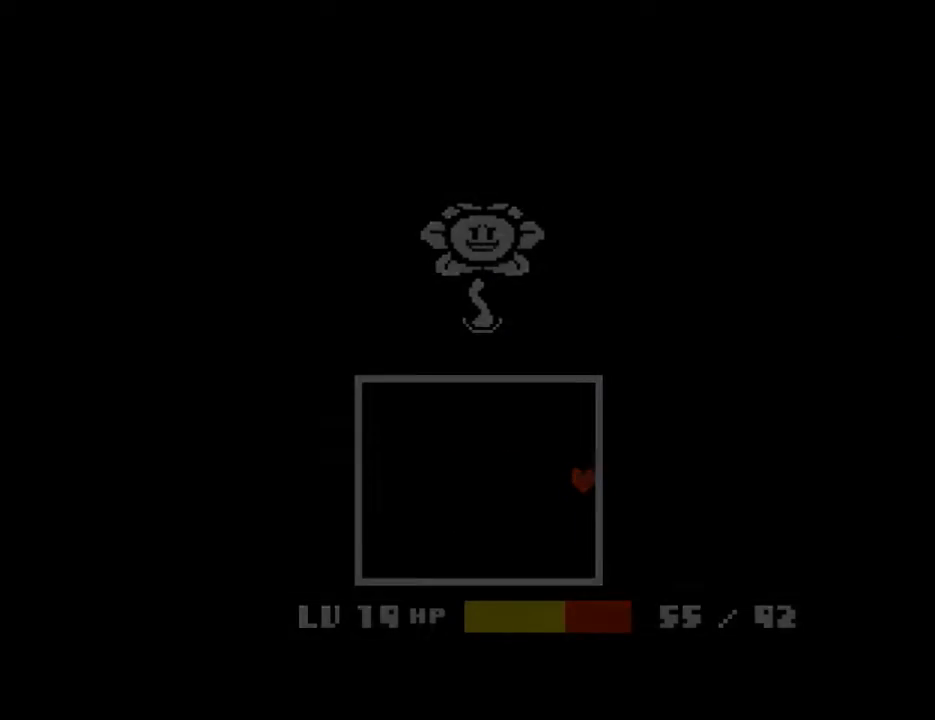
{"keys": ["right"], "events": []}
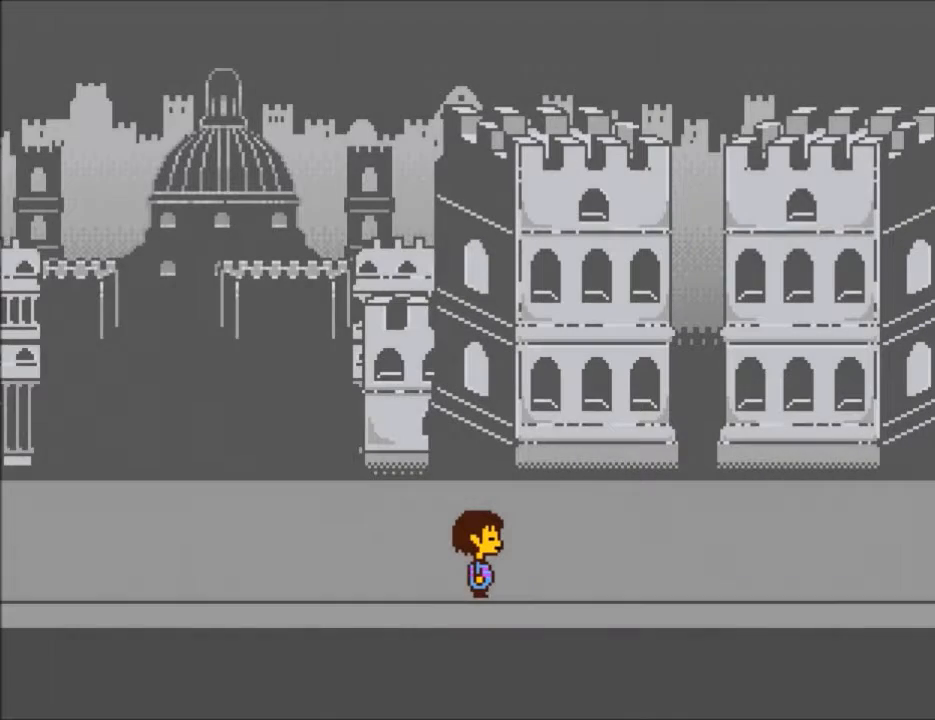
{"keys": ["right"], "events": []}
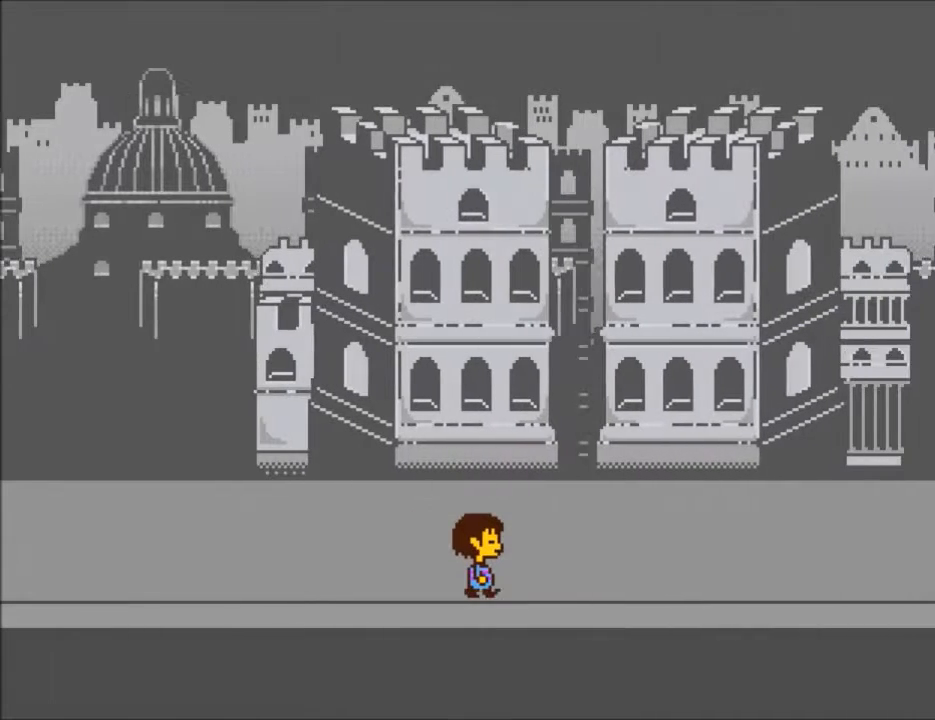
{"keys": ["right"], "events": []}
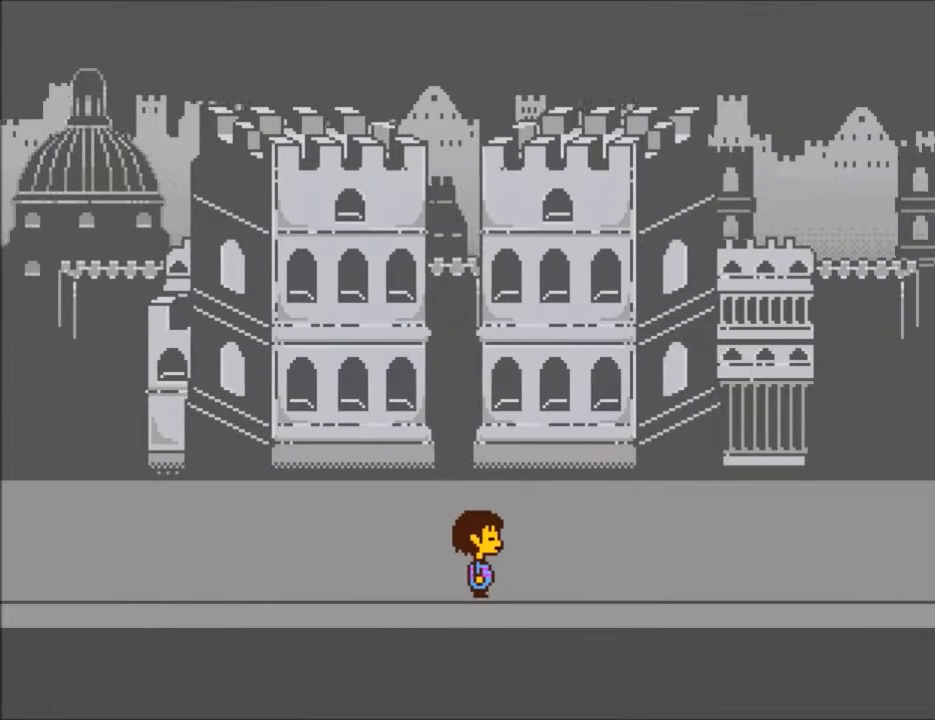
{"keys": ["right"], "events": []}
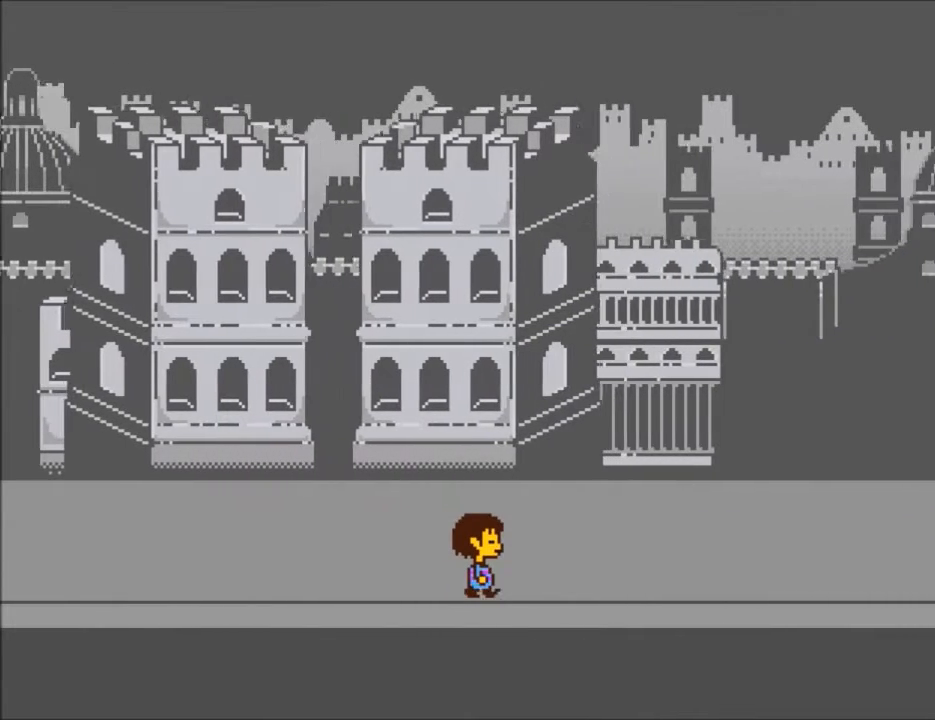
{"keys": ["right"], "events": []}
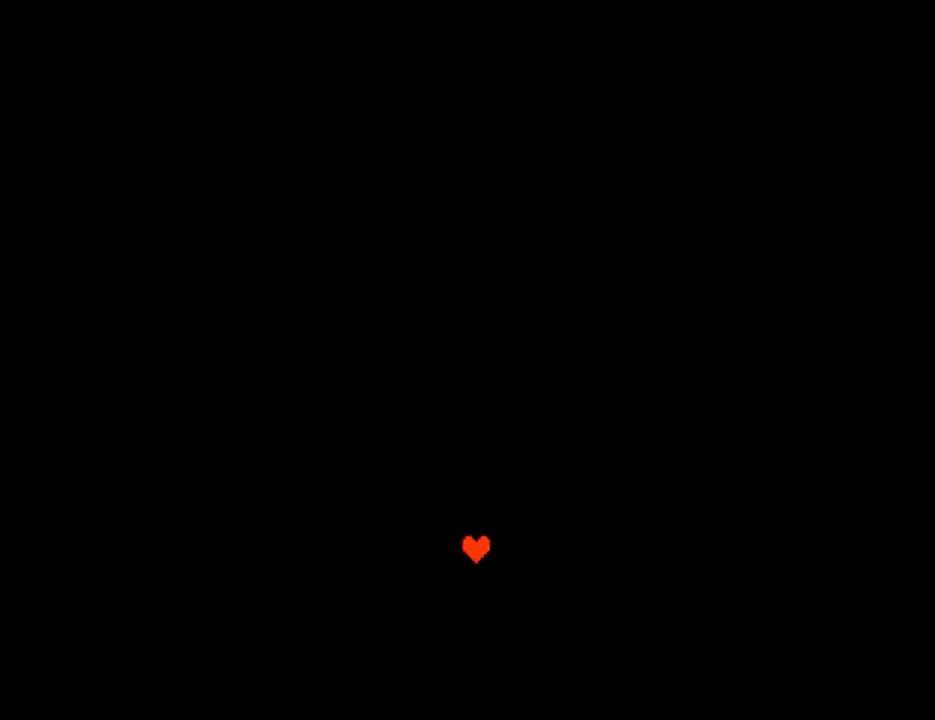
{"keys": ["return", "right", "shift"], "events": [[66, "return", "down"], [66, "shift", "down"], [167, "return", "up"], [167, "shift", "up"], [167, "x", "down"], [167, "z", "down"], [267, "return", "down"], [267, "shift", "down"], [267, "x", "up"], [267, "z", "up"], [300, "return", "up"], [367, "shift", "up"], [367, "z", "down"], [400, "x", "down"], [467, "z", "up"], [500, "return", "down"], [500, "shift", "down"], [500, "x", "up"]]}
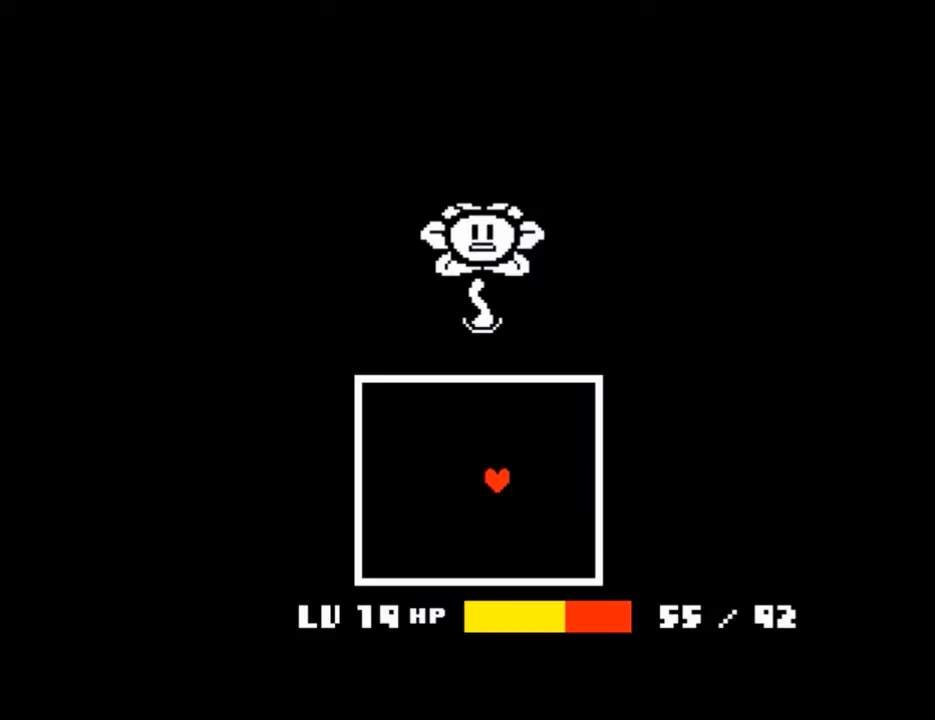
{"keys": ["right", "x"], "events": [[34, "return", "up"], [34, "shift", "up"], [34, "z", "down"], [100, "x", "down"], [134, "z", "up"], [200, "return", "down"], [200, "shift", "down"], [200, "x", "up"], [234, "return", "up"], [267, "shift", "up"], [267, "x", "down"], [267, "z", "down"], [334, "z", "up"], [367, "return", "down"], [367, "shift", "down"], [367, "x", "up"], [467, "return", "up"], [467, "shift", "up"], [467, "x", "down"], [467, "z", "down"], [501, "z", "up"]]}
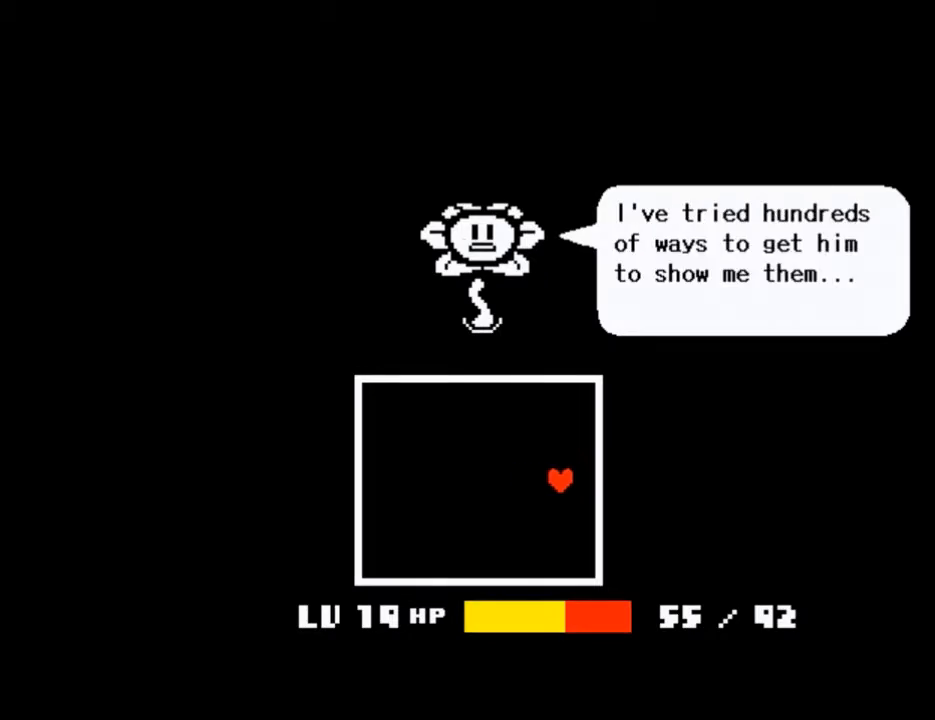
{"keys": ["right", "x", "z"], "events": [[66, "return", "down"], [66, "shift", "down"], [66, "x", "up"], [166, "return", "up"], [166, "shift", "up"], [166, "x", "down"], [166, "z", "down"], [200, "z", "up"], [233, "return", "down"], [233, "shift", "down"], [233, "x", "up"], [333, "return", "up"], [333, "shift", "up"], [333, "x", "down"], [333, "z", "down"], [400, "z", "up"], [433, "return", "down"], [433, "shift", "down"], [433, "x", "up"], [467, "return", "up"], [500, "shift", "up"], [500, "x", "down"], [500, "z", "down"]]}
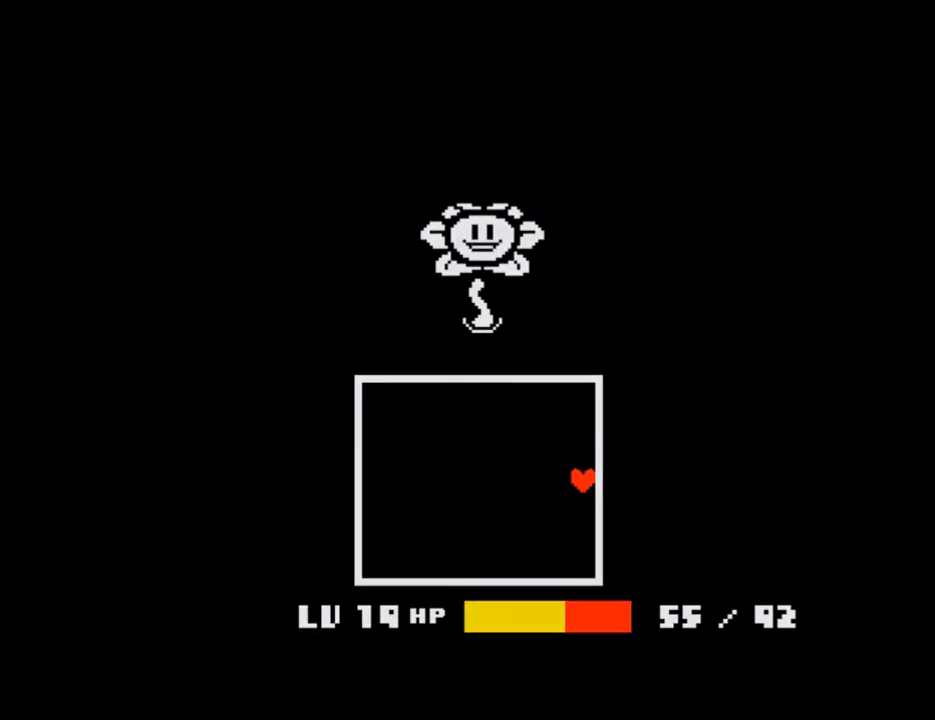
{"keys": ["right"], "events": [[67, "z", "up"], [100, "return", "down"], [100, "shift", "down"], [100, "x", "up"], [200, "return", "up"], [200, "shift", "up"], [200, "x", "down"], [200, "z", "down"], [234, "x", "up"], [234, "z", "up"]]}
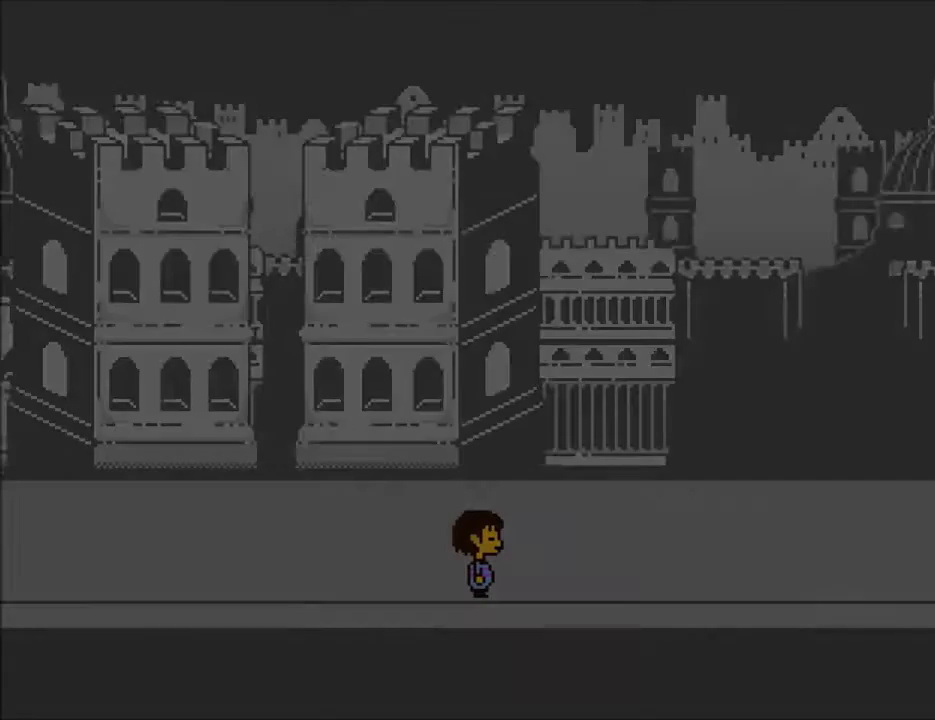
{"keys": ["right"], "events": []}